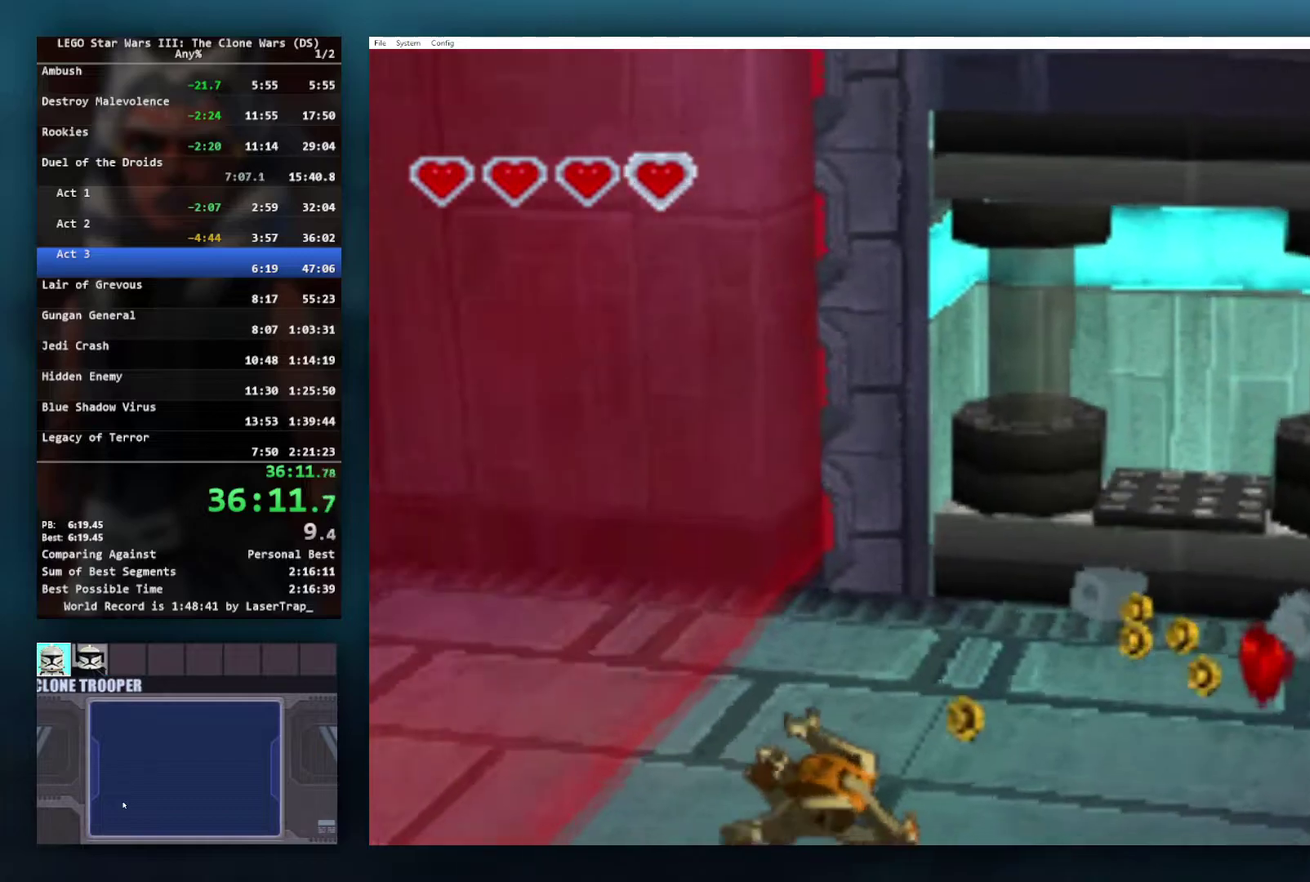
Gameplay with a controller (Xbox layout); each line is a JSON object with the inputs held at the frame after it. "events" lists button and stick changes between this image and that frame as [ms after this image, input, new state], when the widget could be followed in between.
{"buttons": [], "left_stick": "center", "right_stick": "center", "events": [[67, "left_stick", "center"]]}
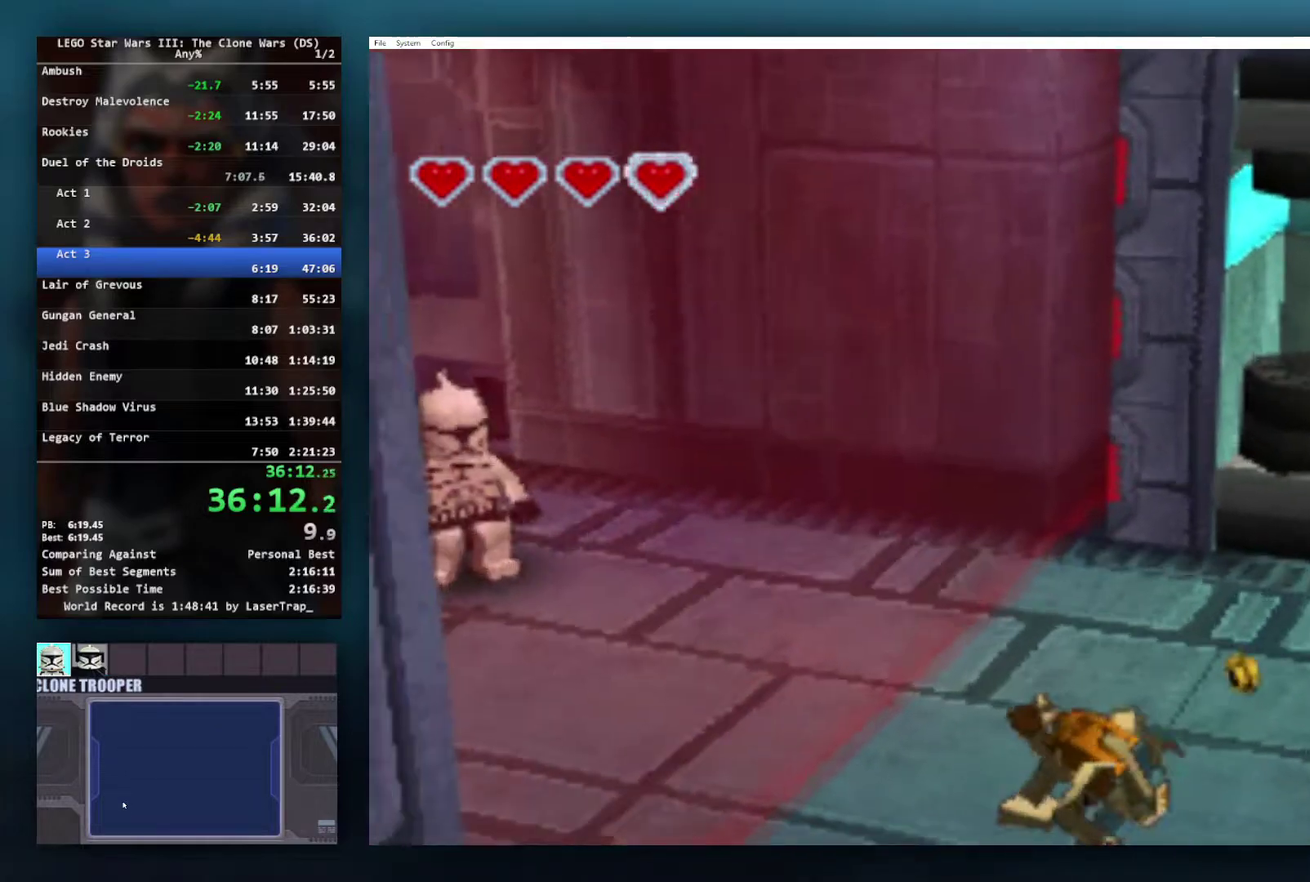
{"buttons": [], "left_stick": "down-right", "right_stick": "center", "events": [[83, "left_stick", "right"], [150, "left_stick", "down-right"]]}
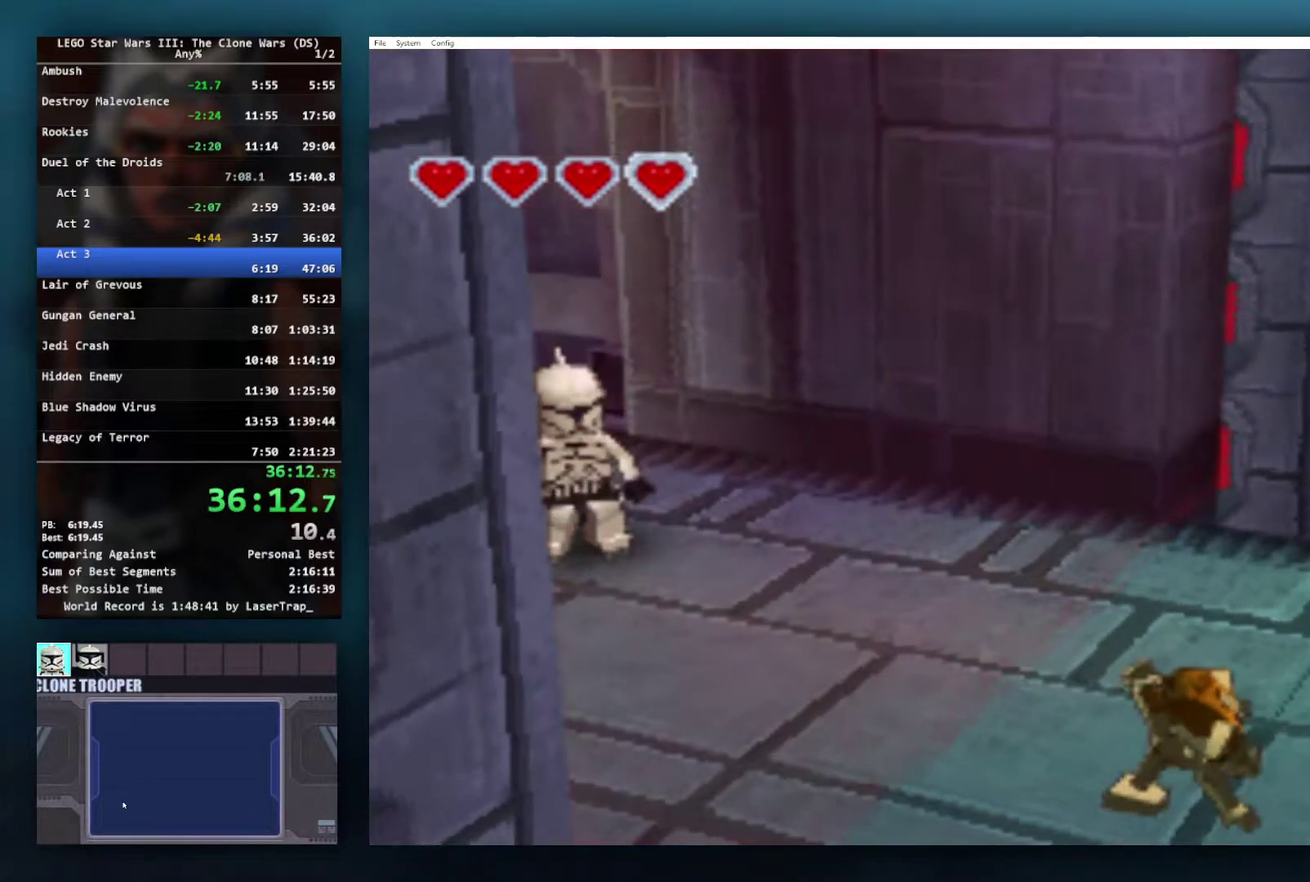
{"buttons": [], "left_stick": "down-right", "right_stick": "center", "events": []}
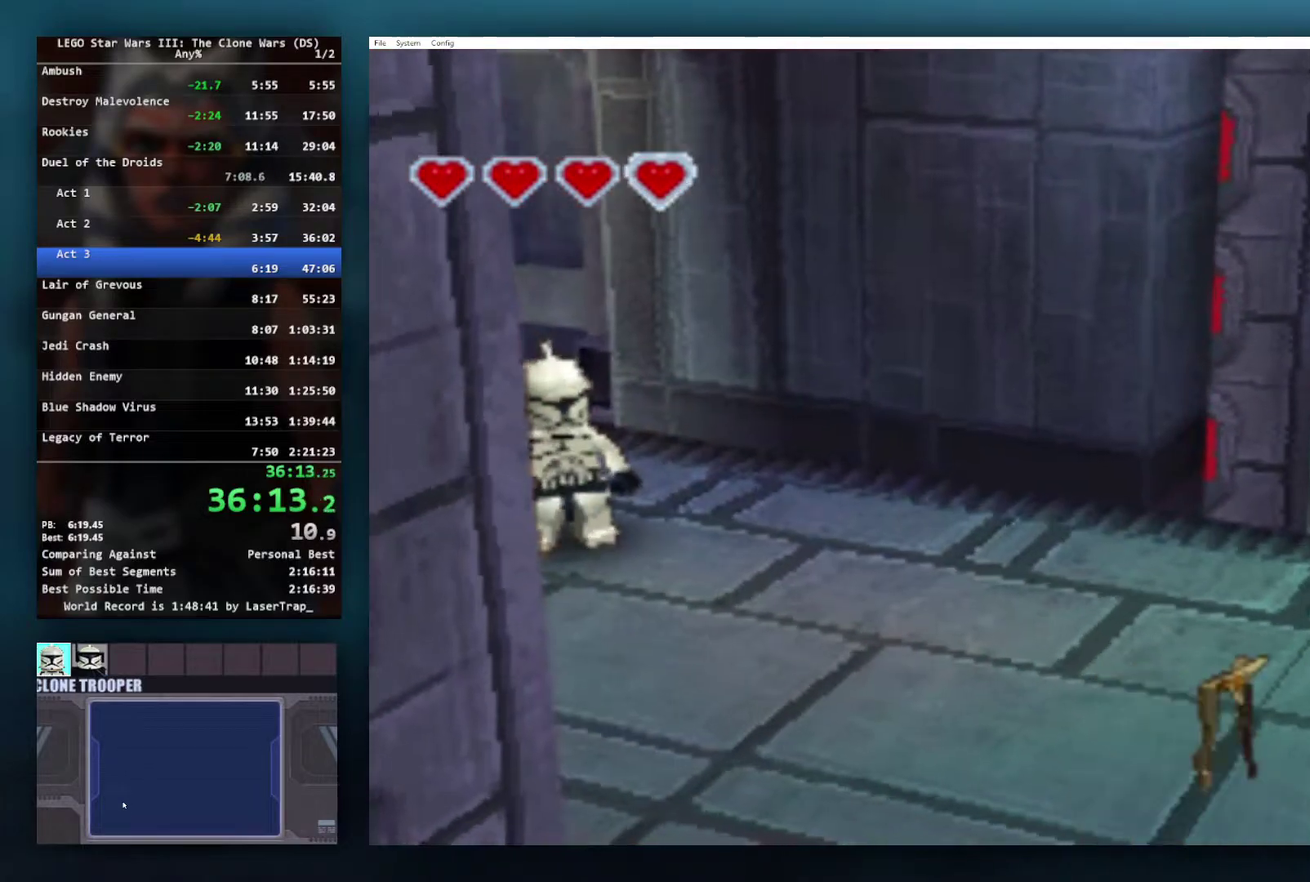
{"buttons": [], "left_stick": "down-right", "right_stick": "center", "events": []}
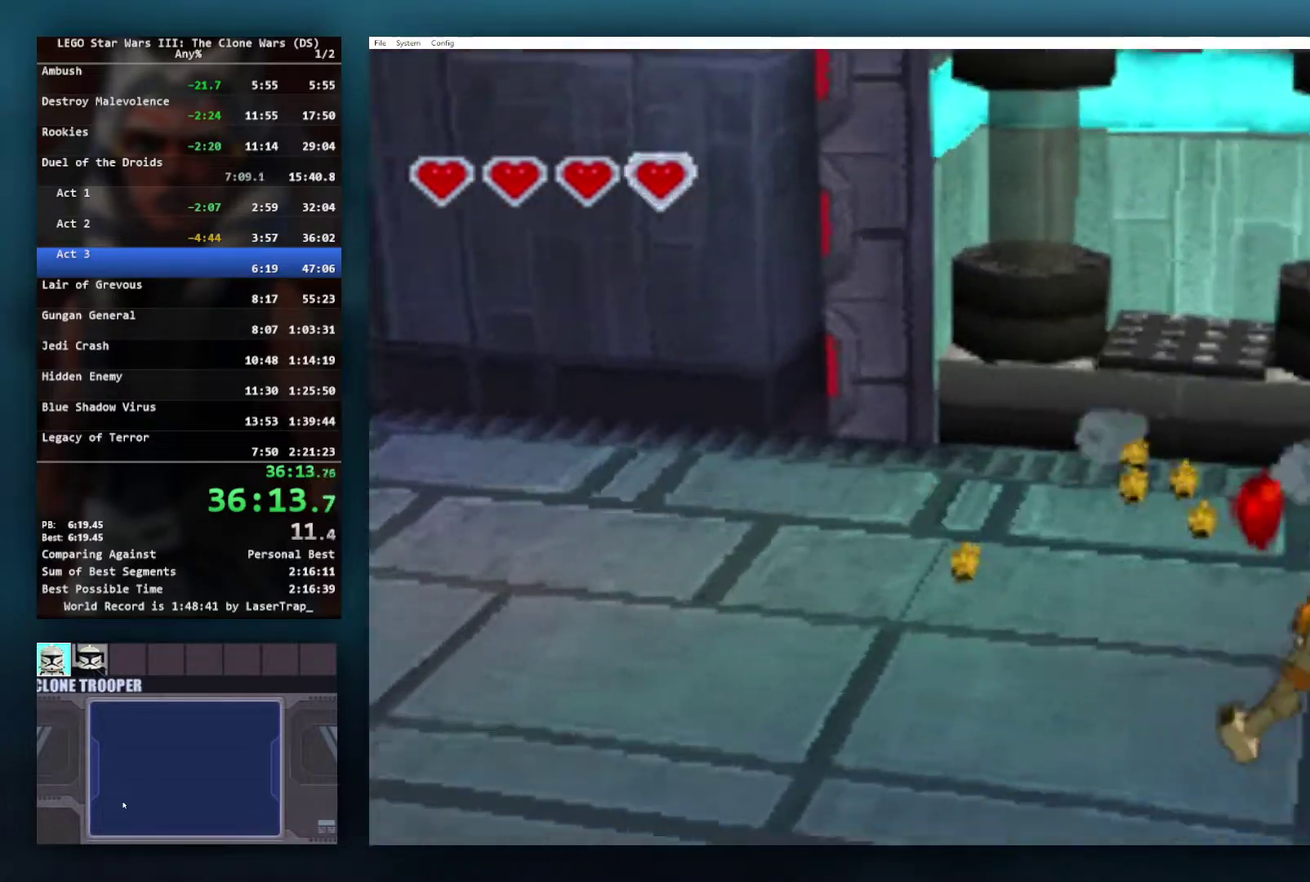
{"buttons": [], "left_stick": "down-right", "right_stick": "center", "events": []}
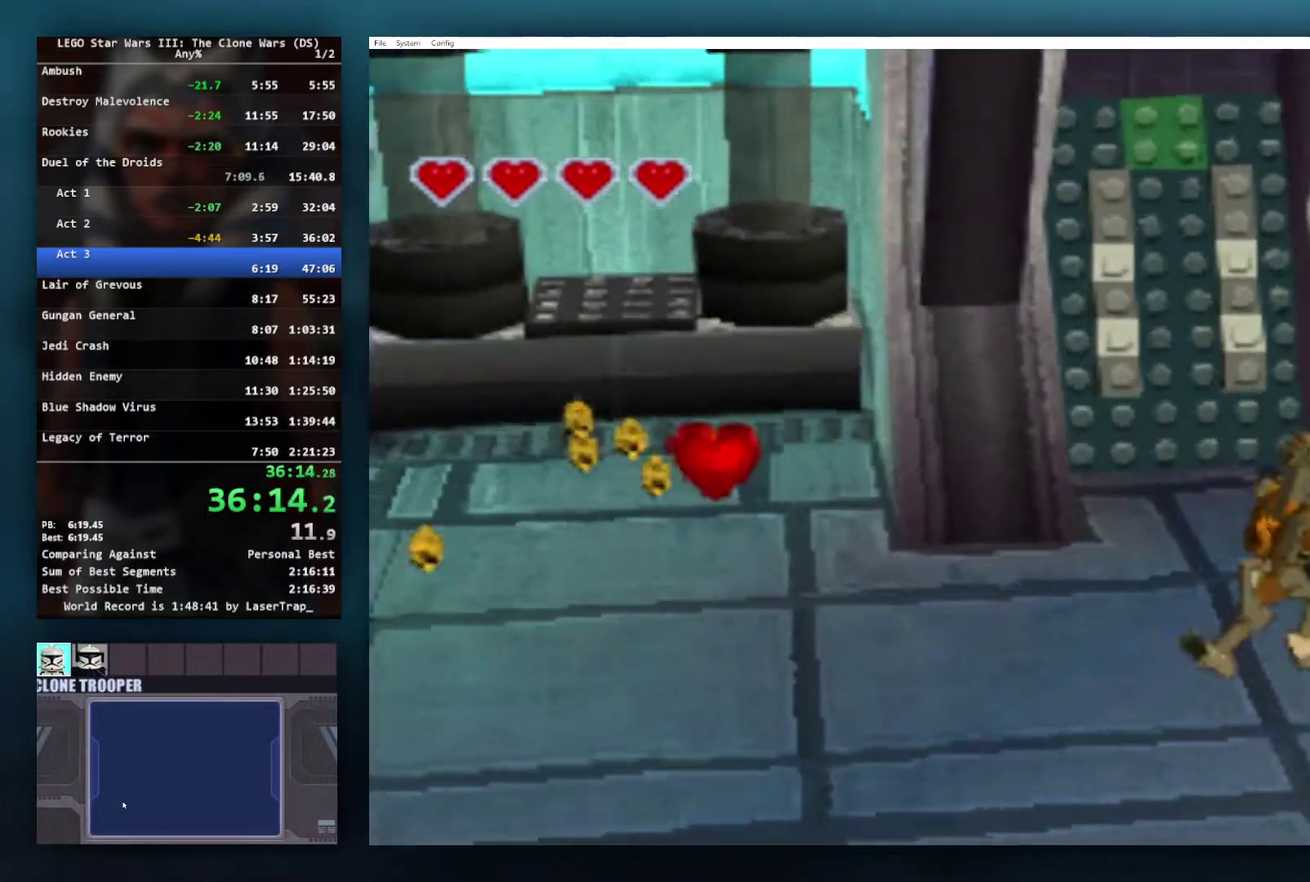
{"buttons": [], "left_stick": "down-right", "right_stick": "center", "events": [[117, "left_stick", "center"], [300, "left_stick", "down-right"]]}
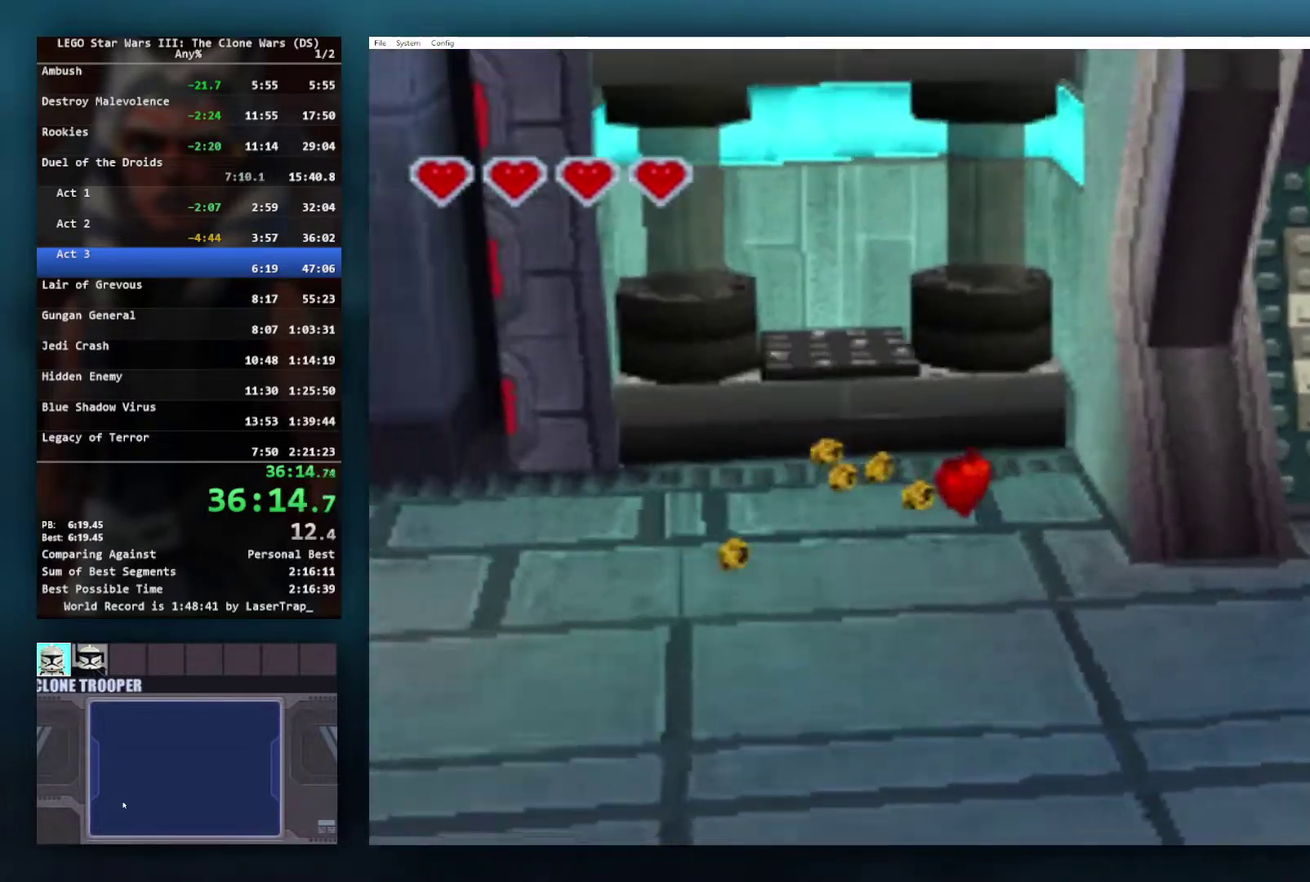
{"buttons": [], "left_stick": "right", "right_stick": "center", "events": [[183, "left_stick", "right"]]}
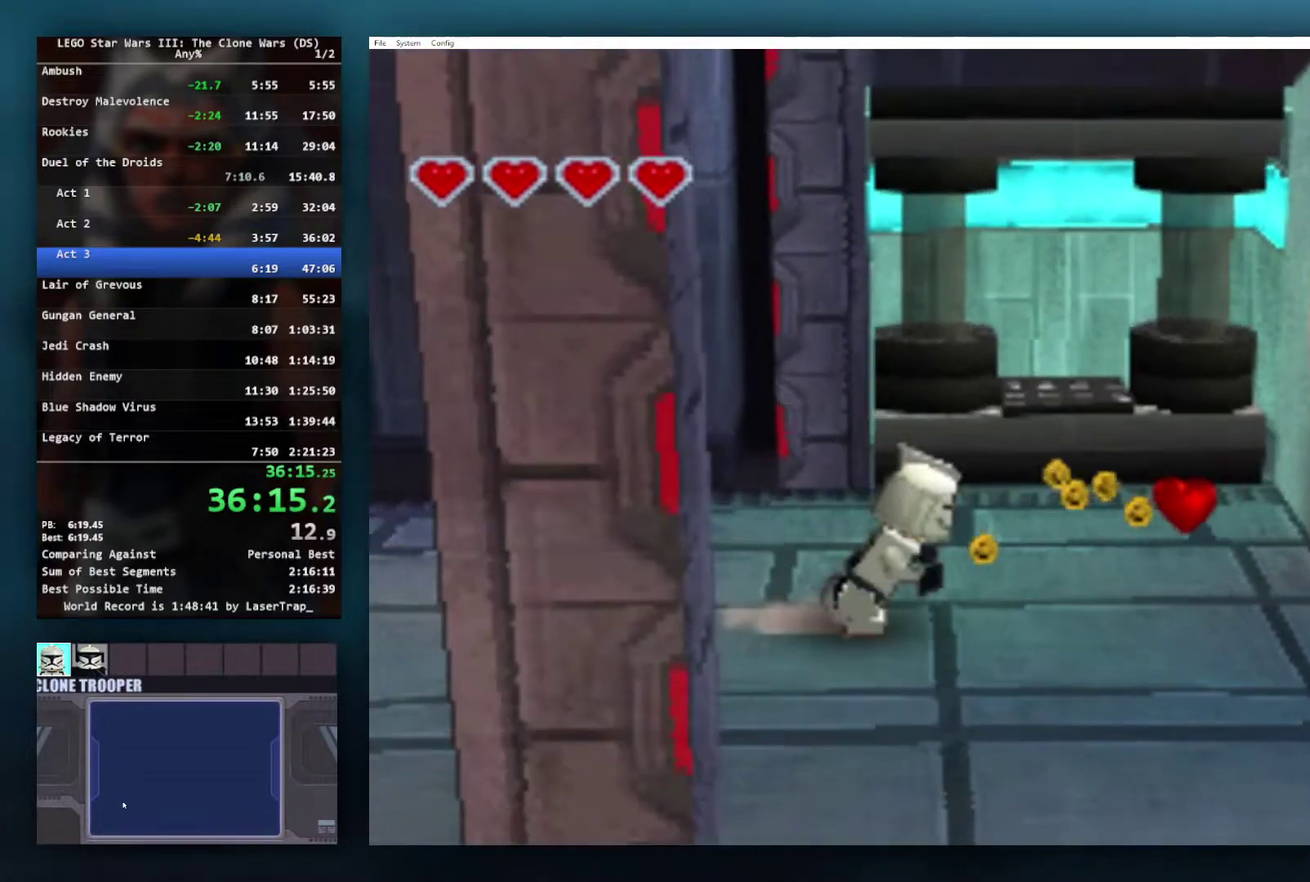
{"buttons": [], "left_stick": "down-right", "right_stick": "center", "events": [[67, "left_stick", "down-right"]]}
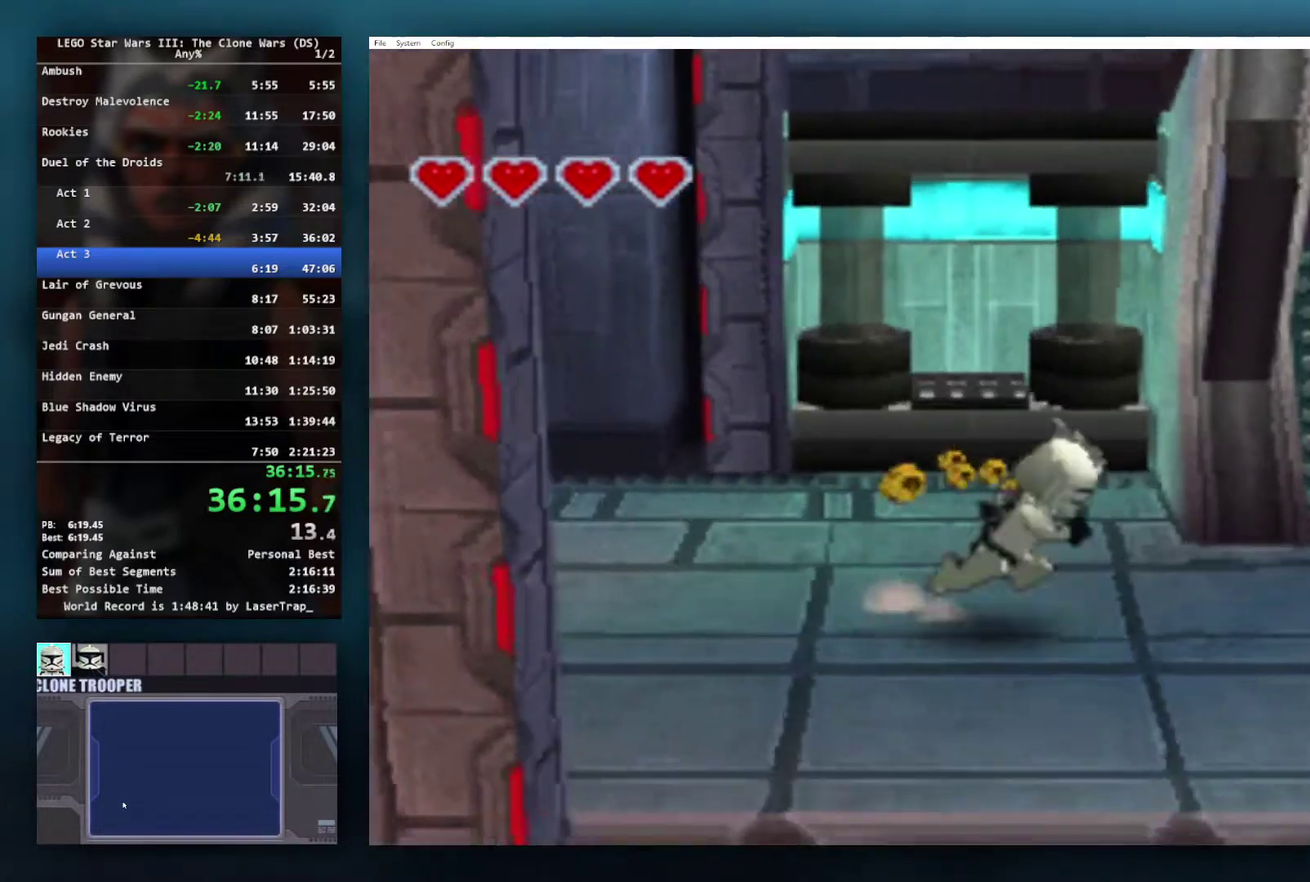
{"buttons": [], "left_stick": "right", "right_stick": "center", "events": [[17, "left_stick", "right"], [167, "A", "down"], [233, "R1", "down"], [367, "A", "up"], [383, "R1", "up"]]}
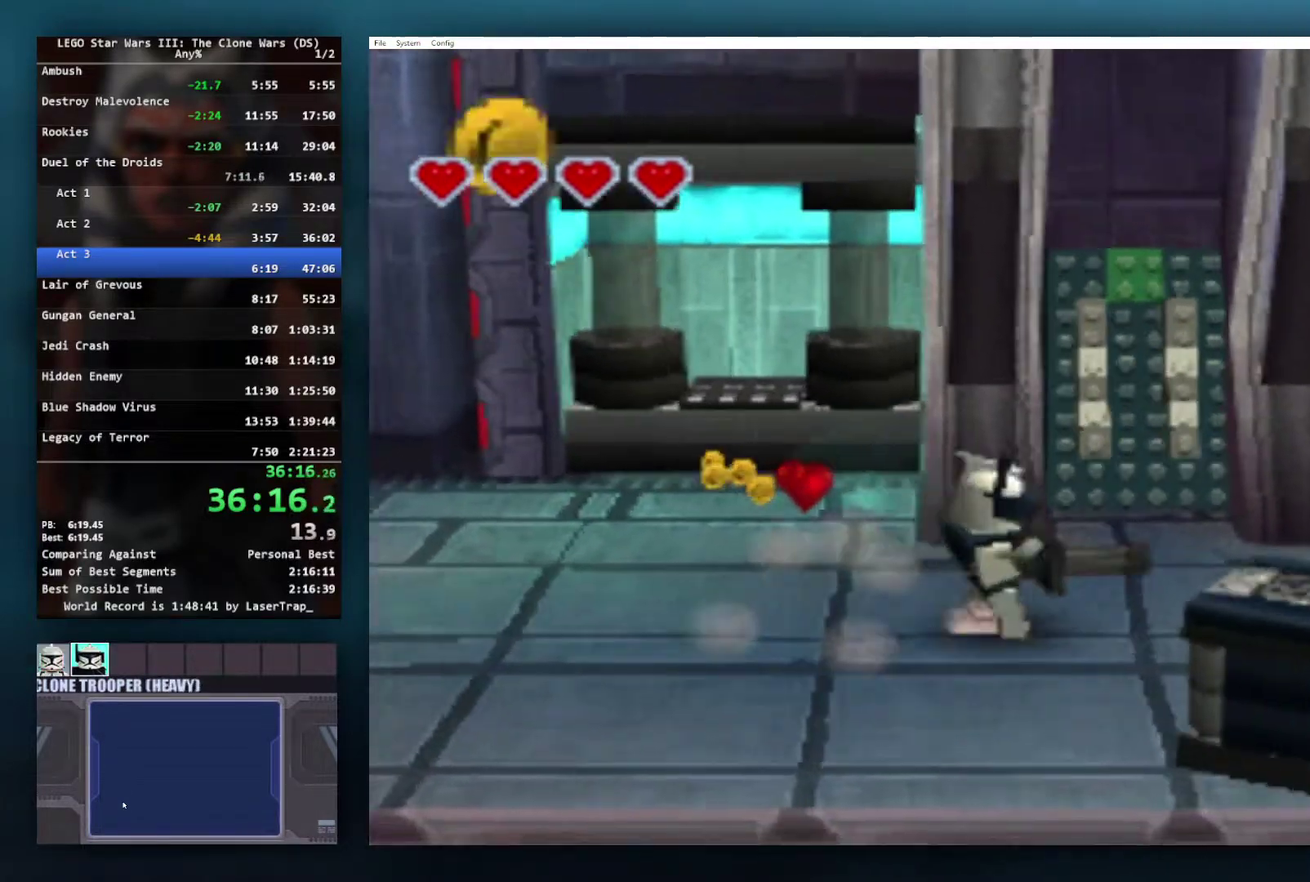
{"buttons": [], "left_stick": "down-left", "right_stick": "center", "events": [[350, "left_stick", "center"], [450, "left_stick", "down-left"]]}
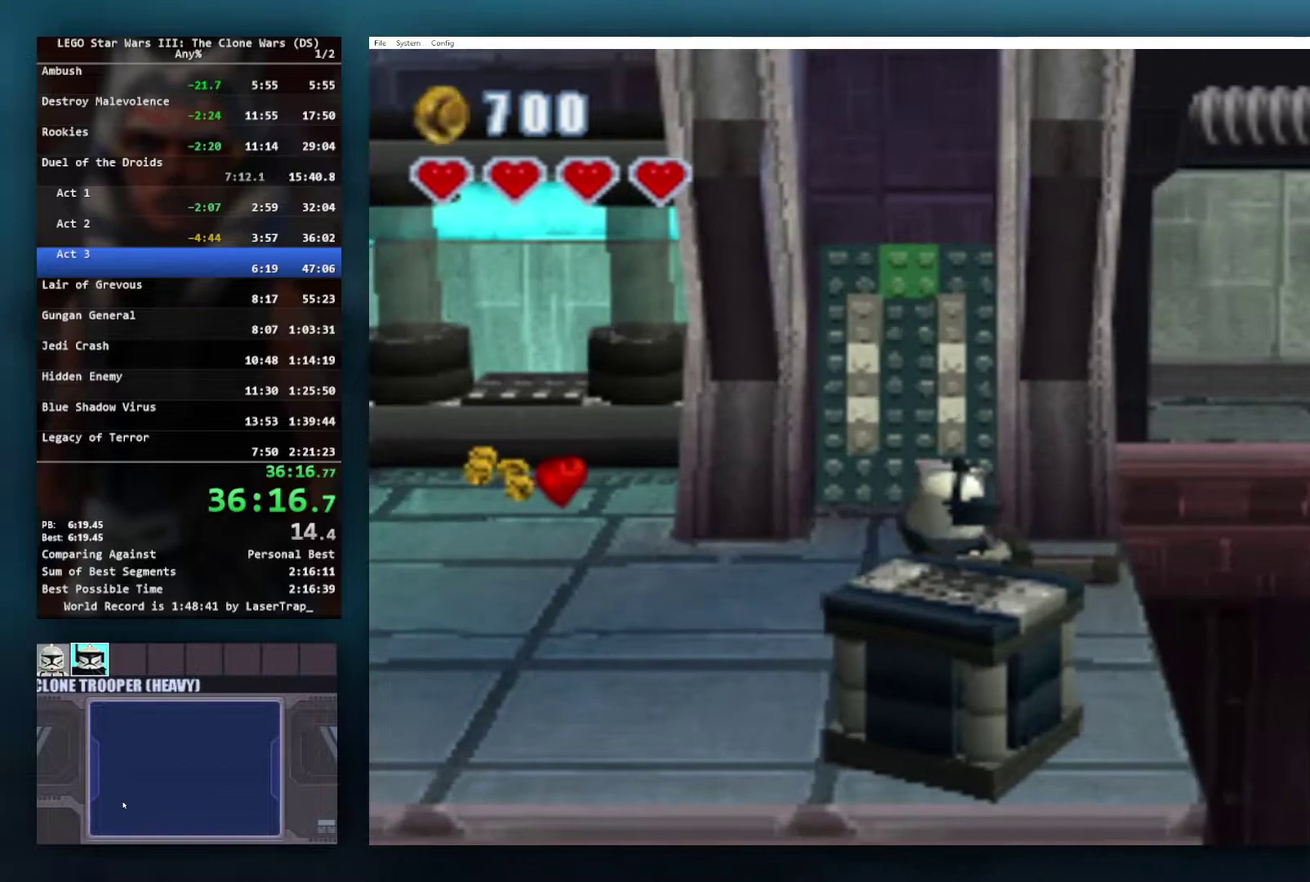
{"buttons": [], "left_stick": "center", "right_stick": "center", "events": [[83, "left_stick", "left"], [117, "L1", "down"], [233, "L1", "up"], [250, "left_stick", "up-left"], [350, "left_stick", "up-right"], [433, "left_stick", "center"]]}
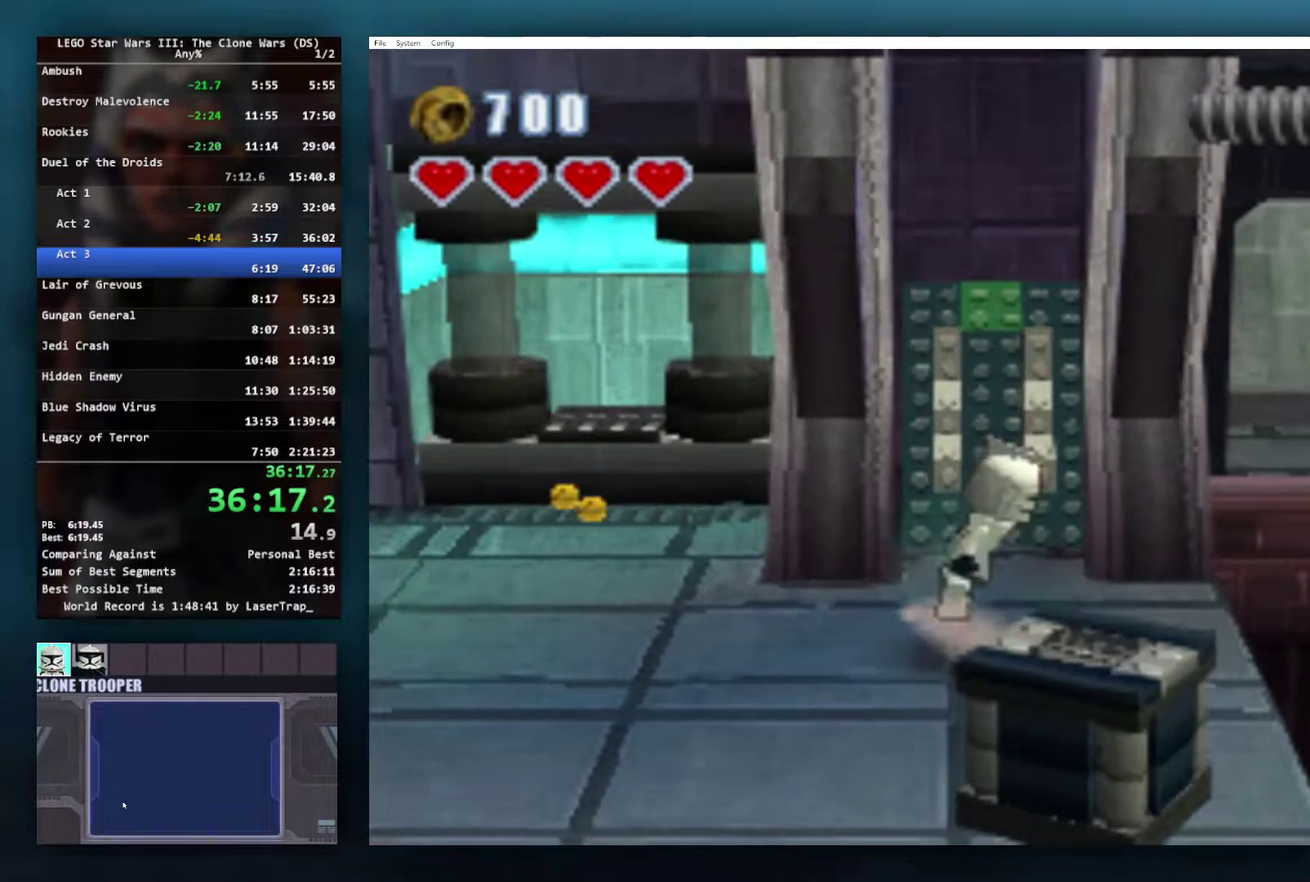
{"buttons": [], "left_stick": "center", "right_stick": "center", "events": []}
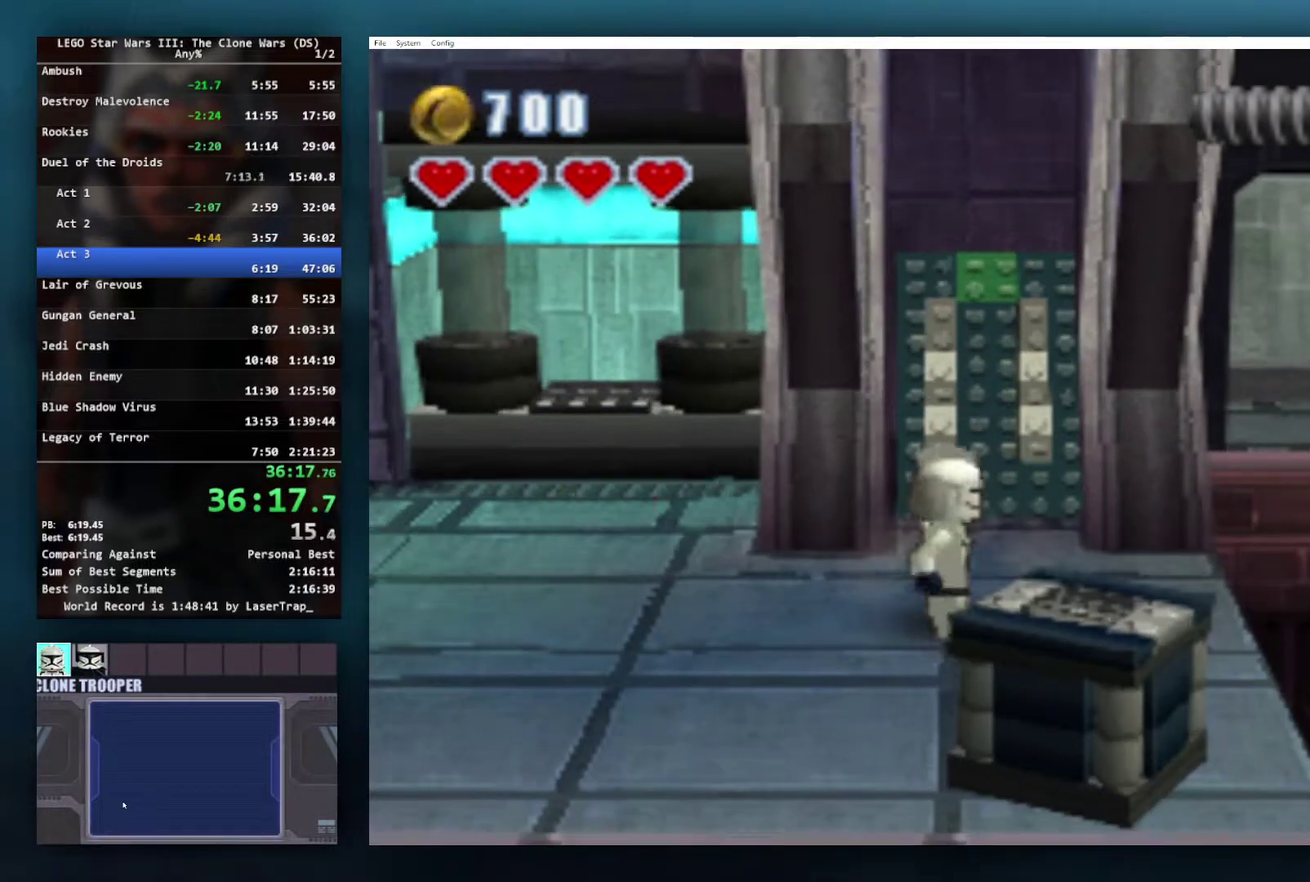
{"buttons": [], "left_stick": "center", "right_stick": "center", "events": [[200, "R1", "down"], [333, "R1", "up"]]}
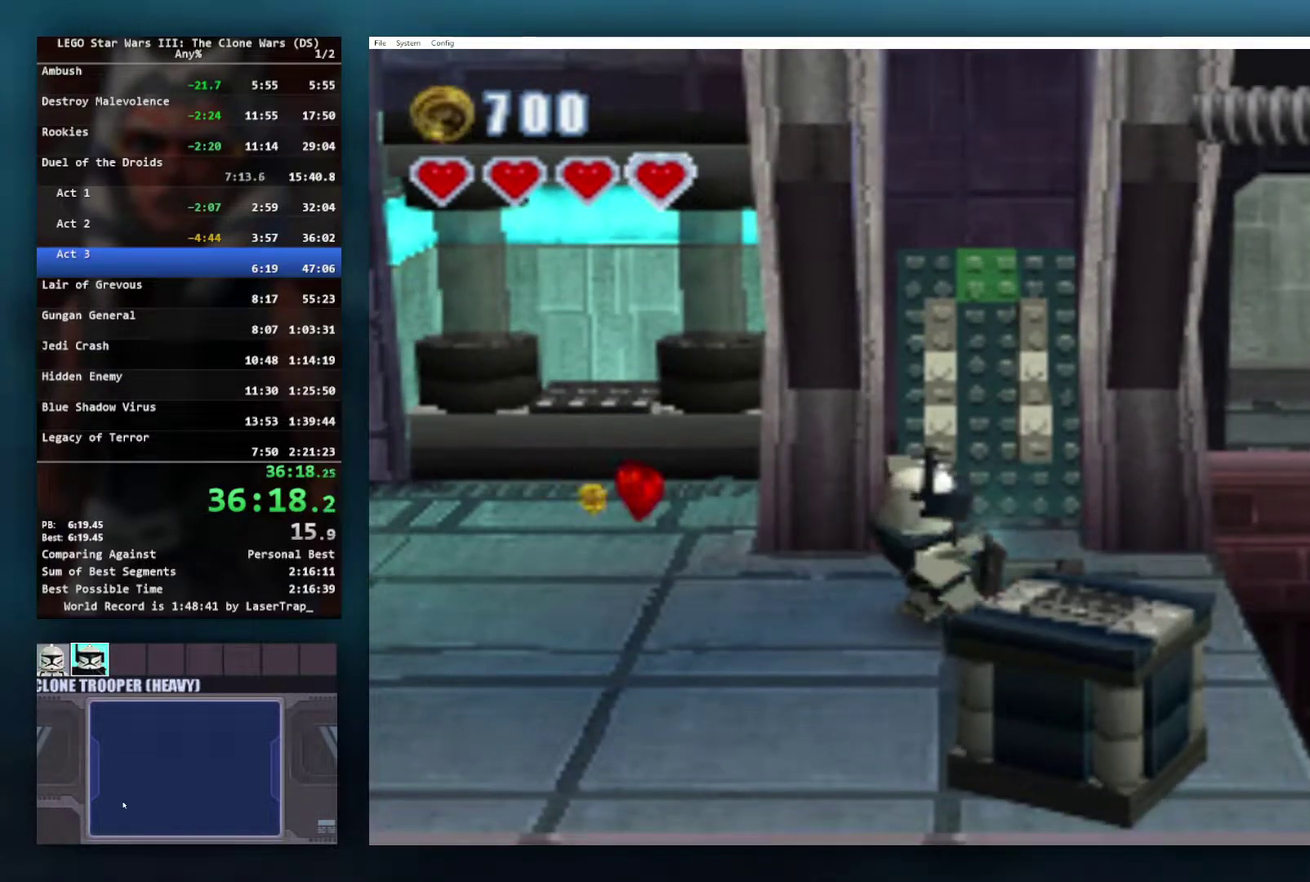
{"buttons": ["A", "L1"], "left_stick": "center", "right_stick": "center", "events": [[433, "A", "down"], [500, "L1", "down"]]}
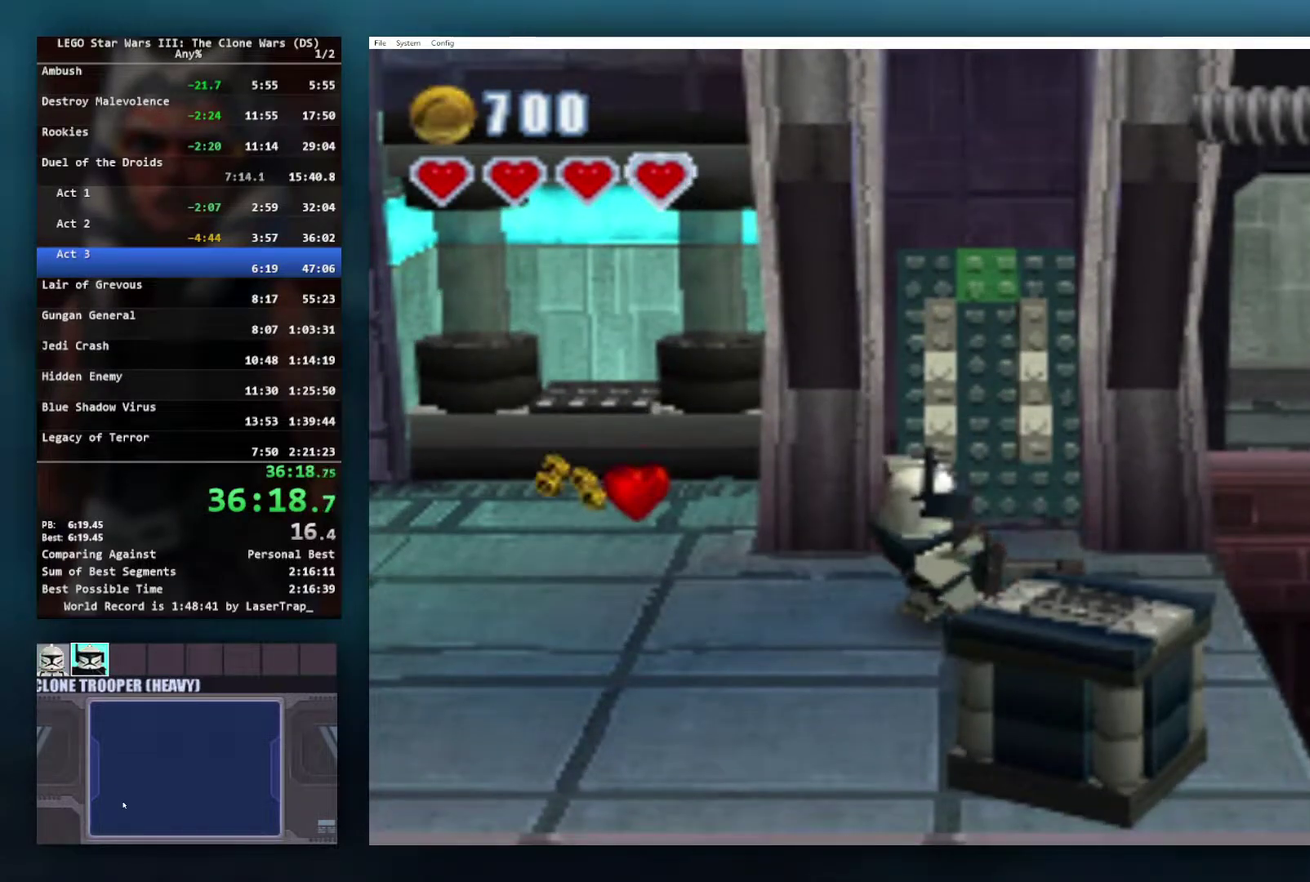
{"buttons": [], "left_stick": "center", "right_stick": "center", "events": [[50, "A", "up"], [167, "L1", "up"]]}
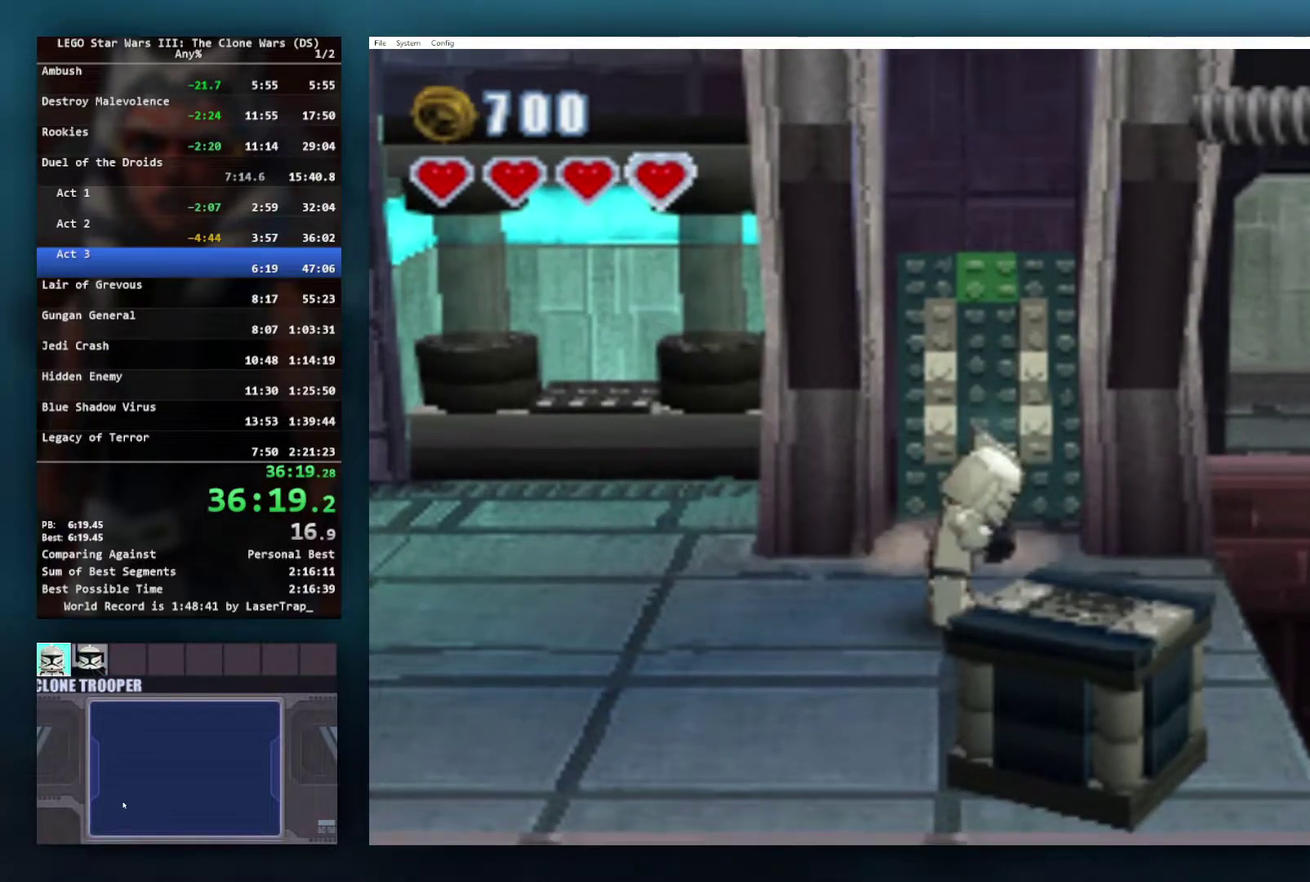
{"buttons": [], "left_stick": "right", "right_stick": "center", "events": [[50, "left_stick", "right"]]}
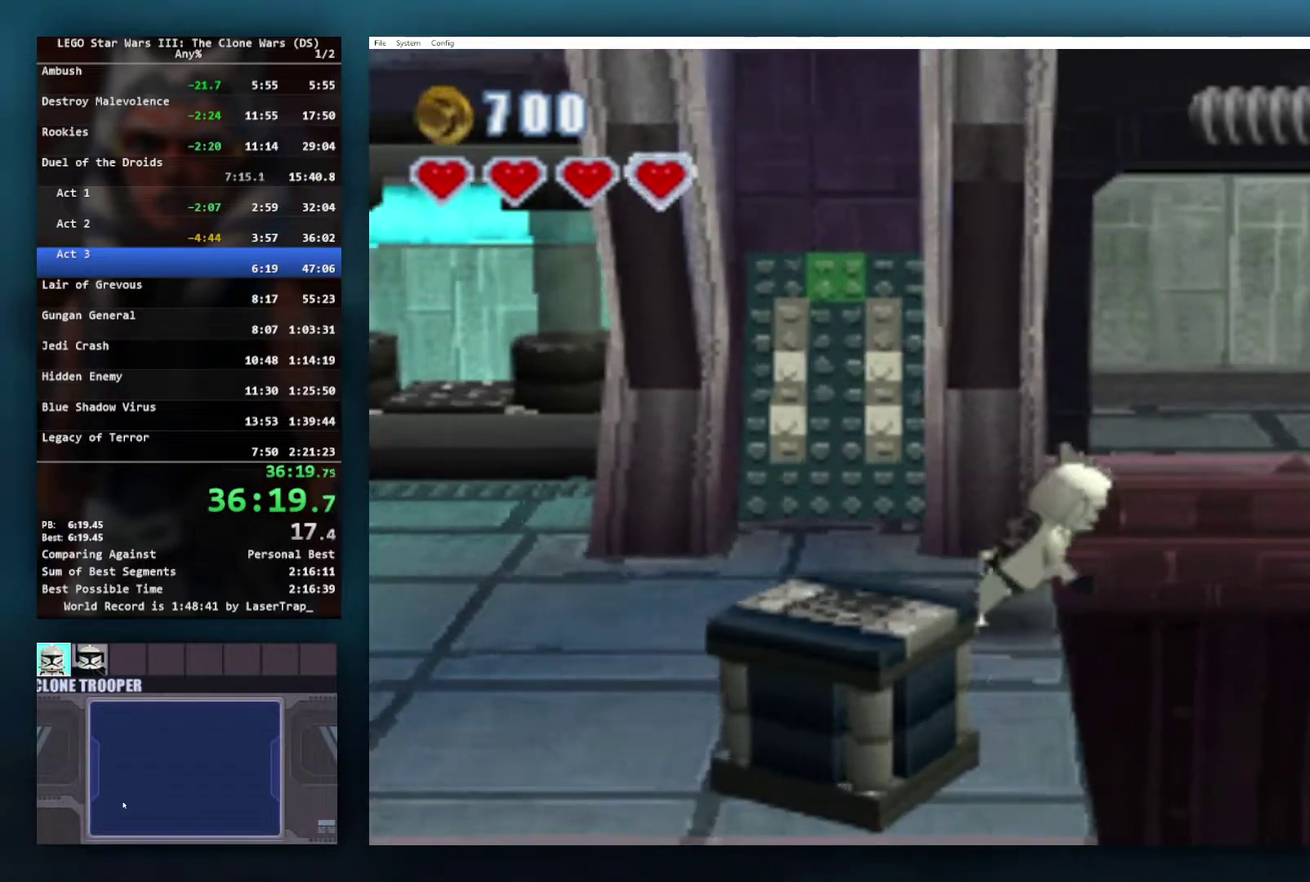
{"buttons": ["A"], "left_stick": "right", "right_stick": "center", "events": [[33, "A", "down"]]}
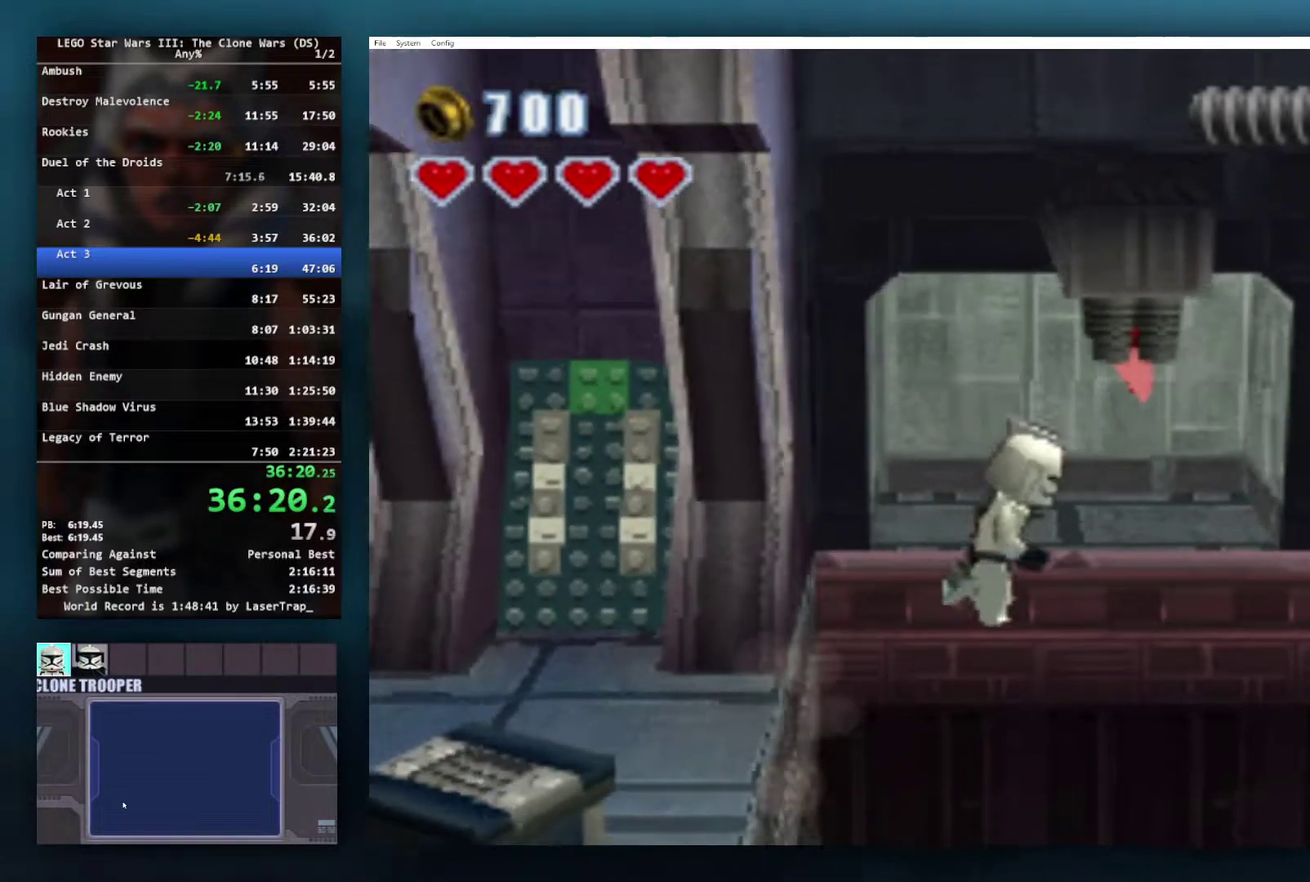
{"buttons": ["A"], "left_stick": "right", "right_stick": "center", "events": [[317, "R1", "down"], [483, "R1", "up"]]}
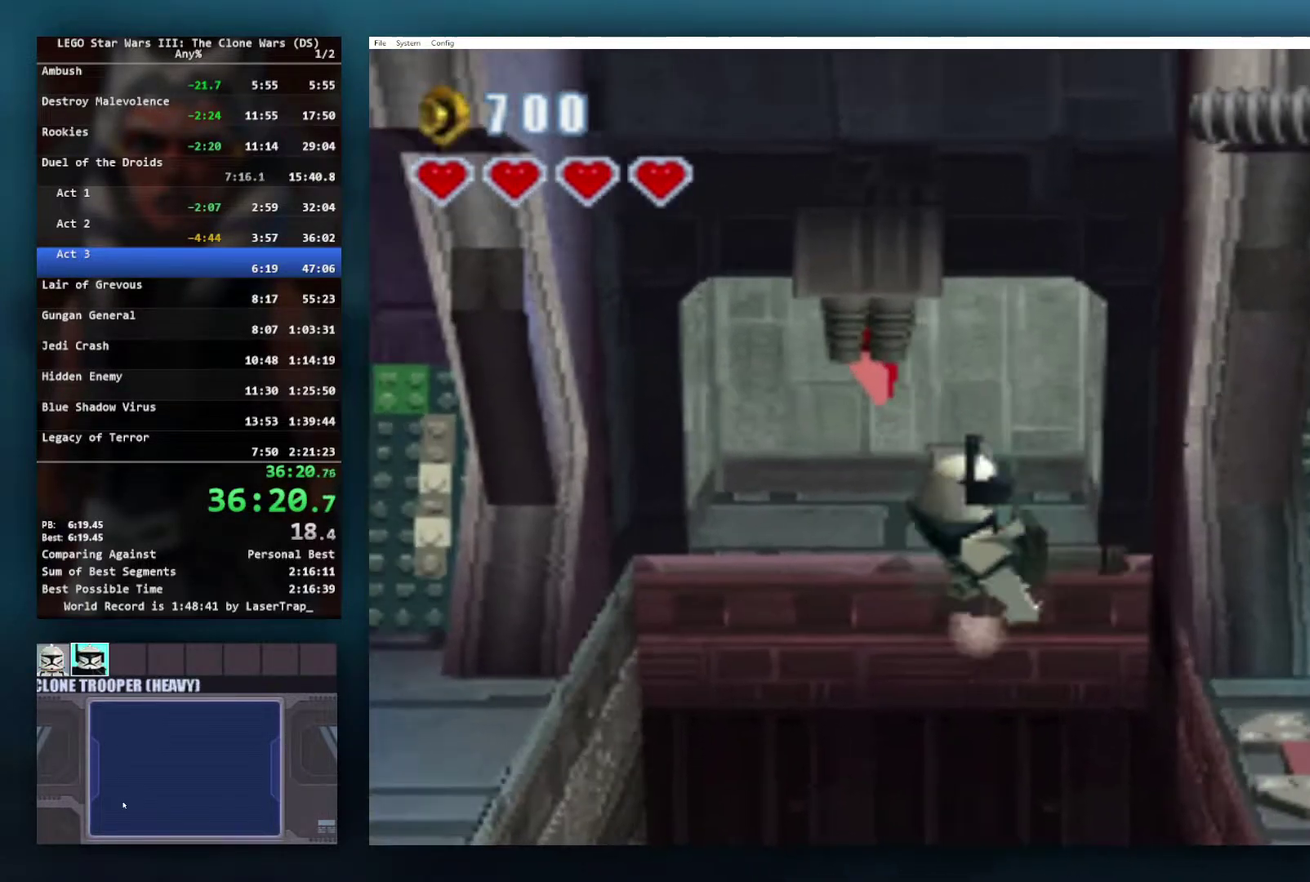
{"buttons": [], "left_stick": "right", "right_stick": "center", "events": [[383, "A", "up"]]}
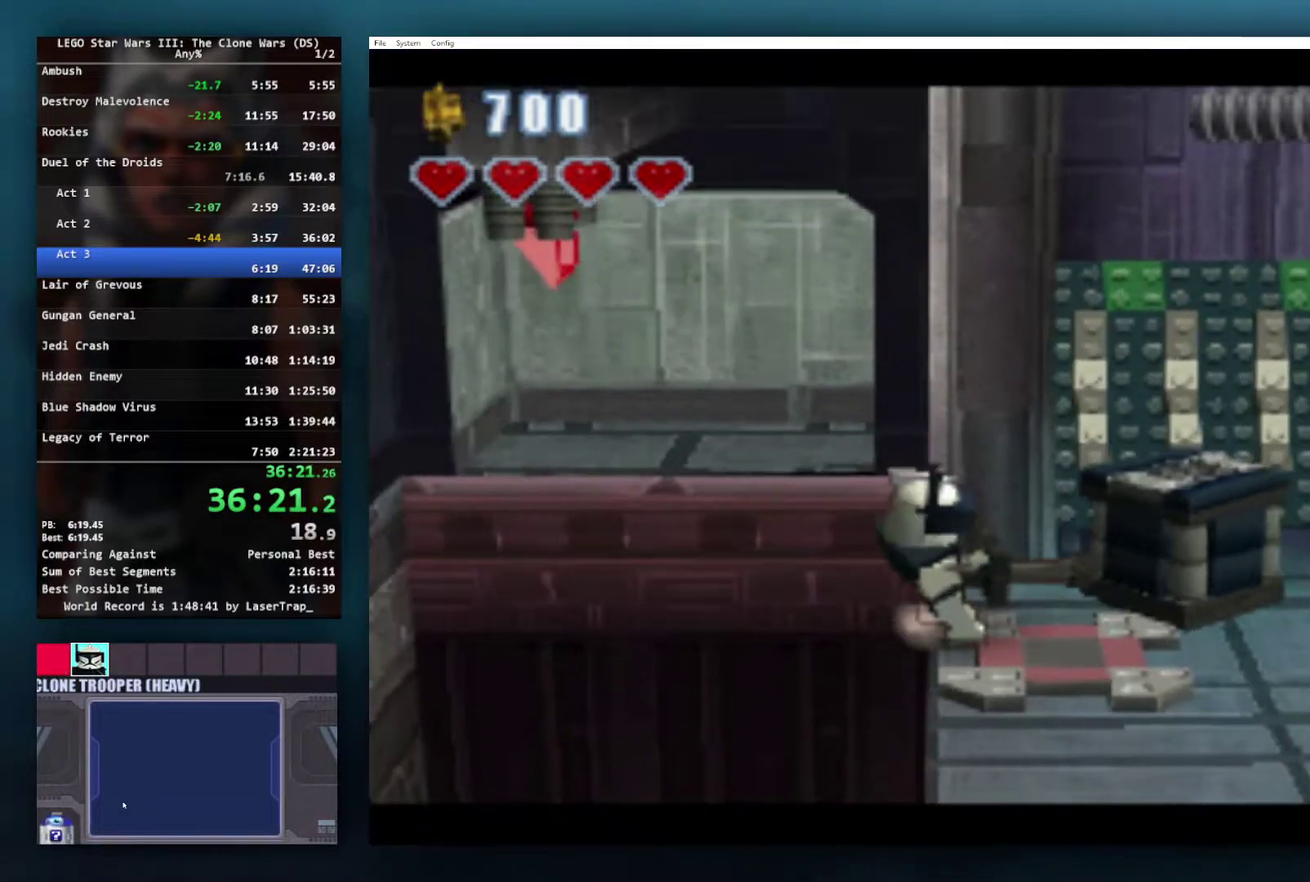
{"buttons": [], "left_stick": "center", "right_stick": "center", "events": [[433, "left_stick", "center"]]}
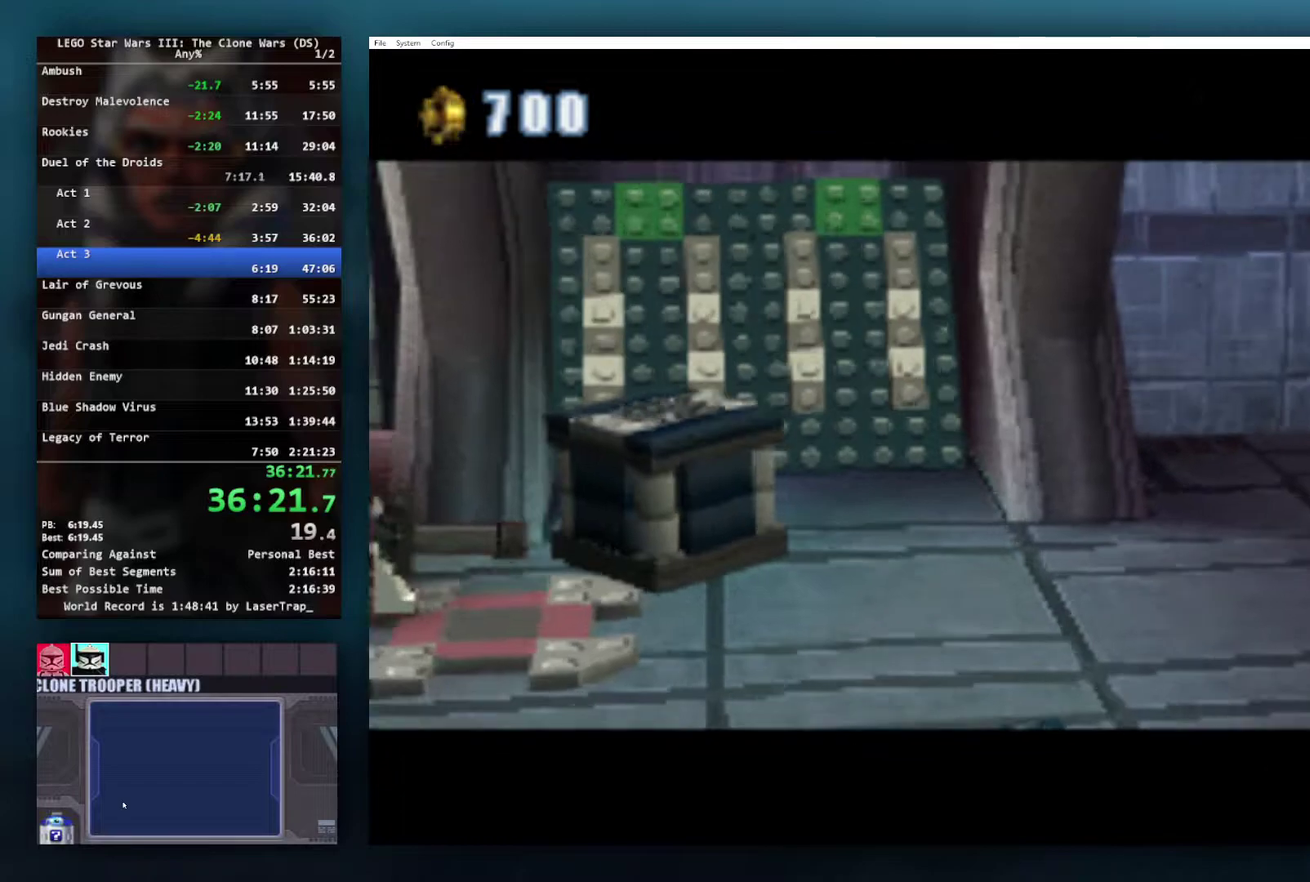
{"buttons": [], "left_stick": "center", "right_stick": "center", "events": []}
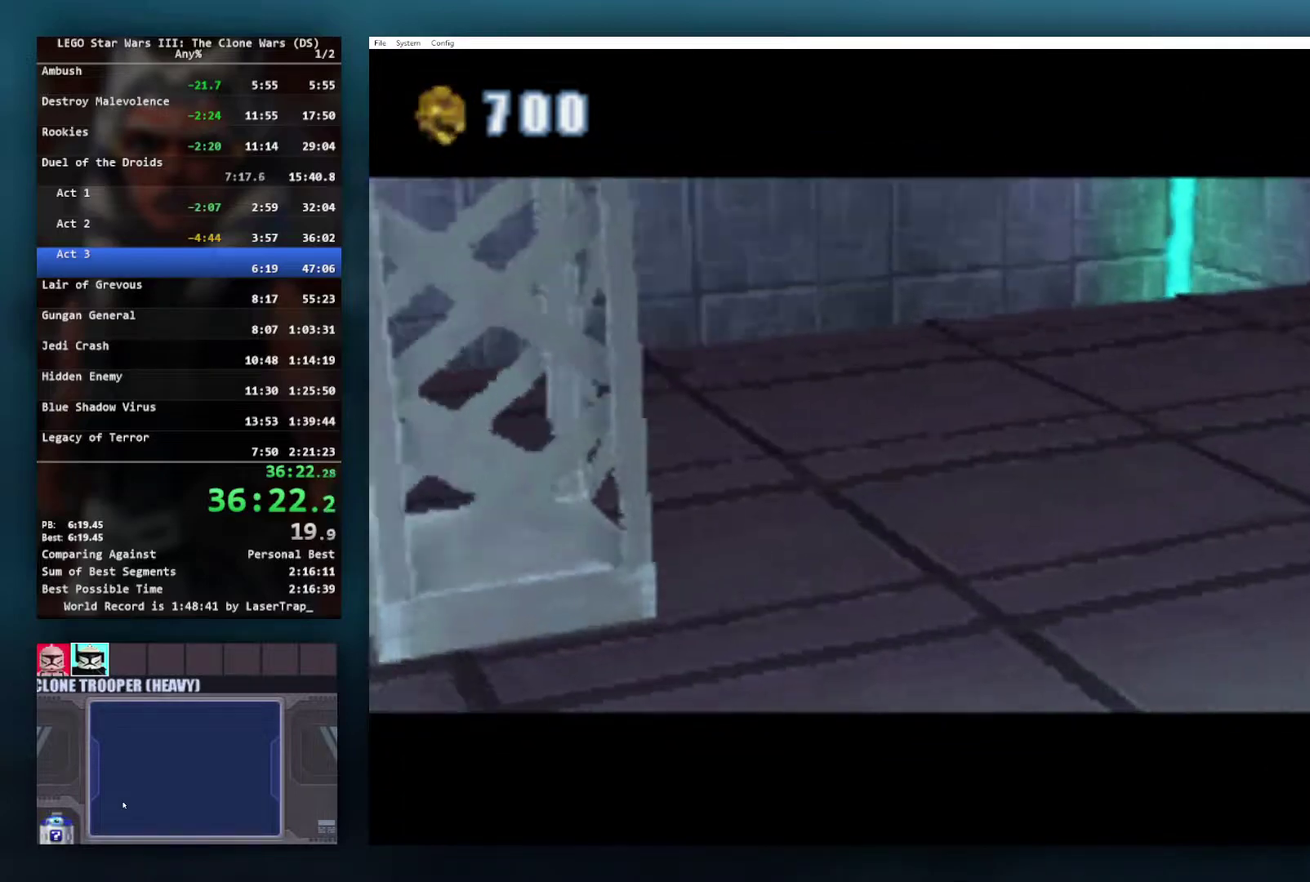
{"buttons": [], "left_stick": "center", "right_stick": "center", "events": []}
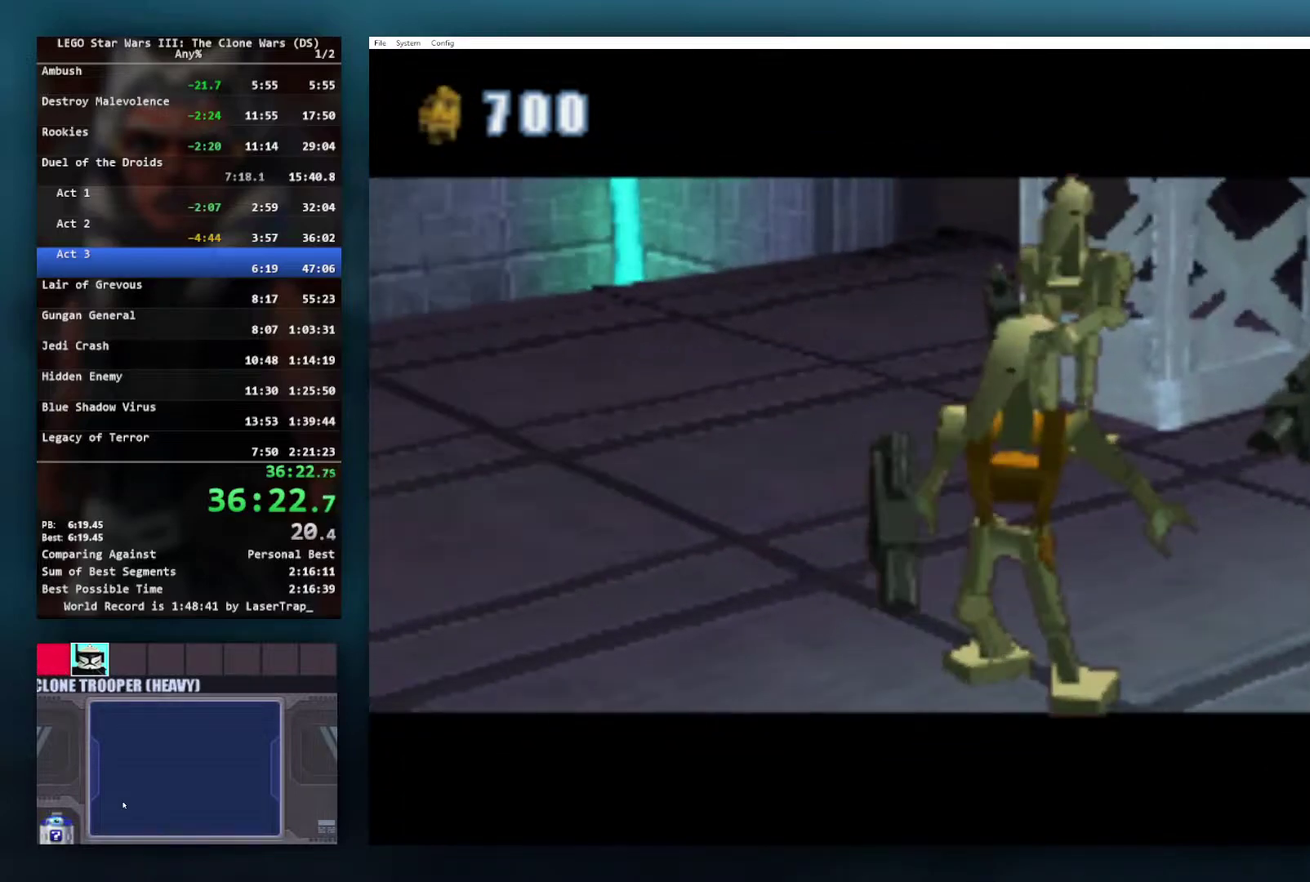
{"buttons": [], "left_stick": "down-right", "right_stick": "center", "events": [[133, "left_stick", "down-right"]]}
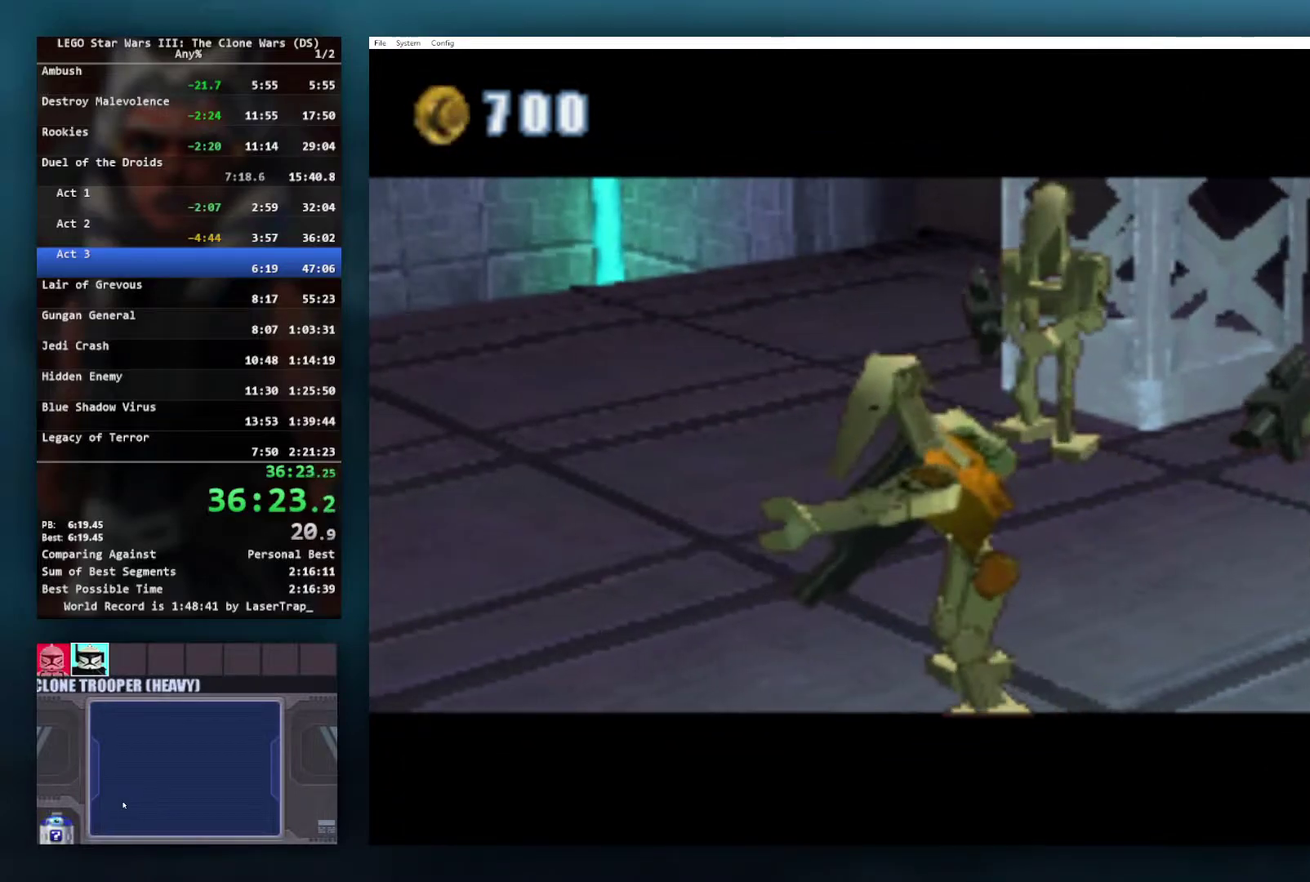
{"buttons": [], "left_stick": "center", "right_stick": "center", "events": [[217, "L1", "down"], [350, "L1", "up"], [467, "left_stick", "center"]]}
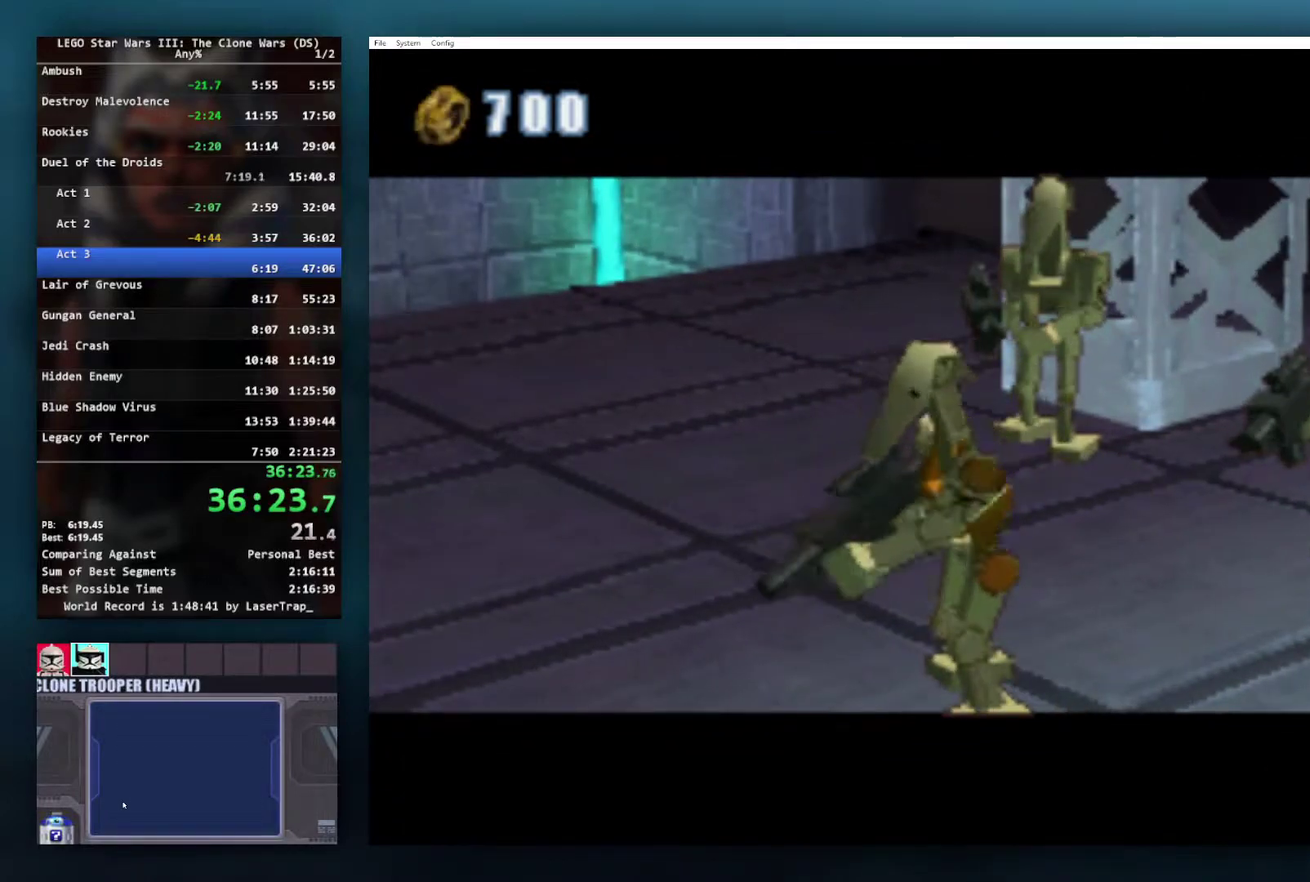
{"buttons": [], "left_stick": "down-right", "right_stick": "center", "events": [[250, "left_stick", "down-right"]]}
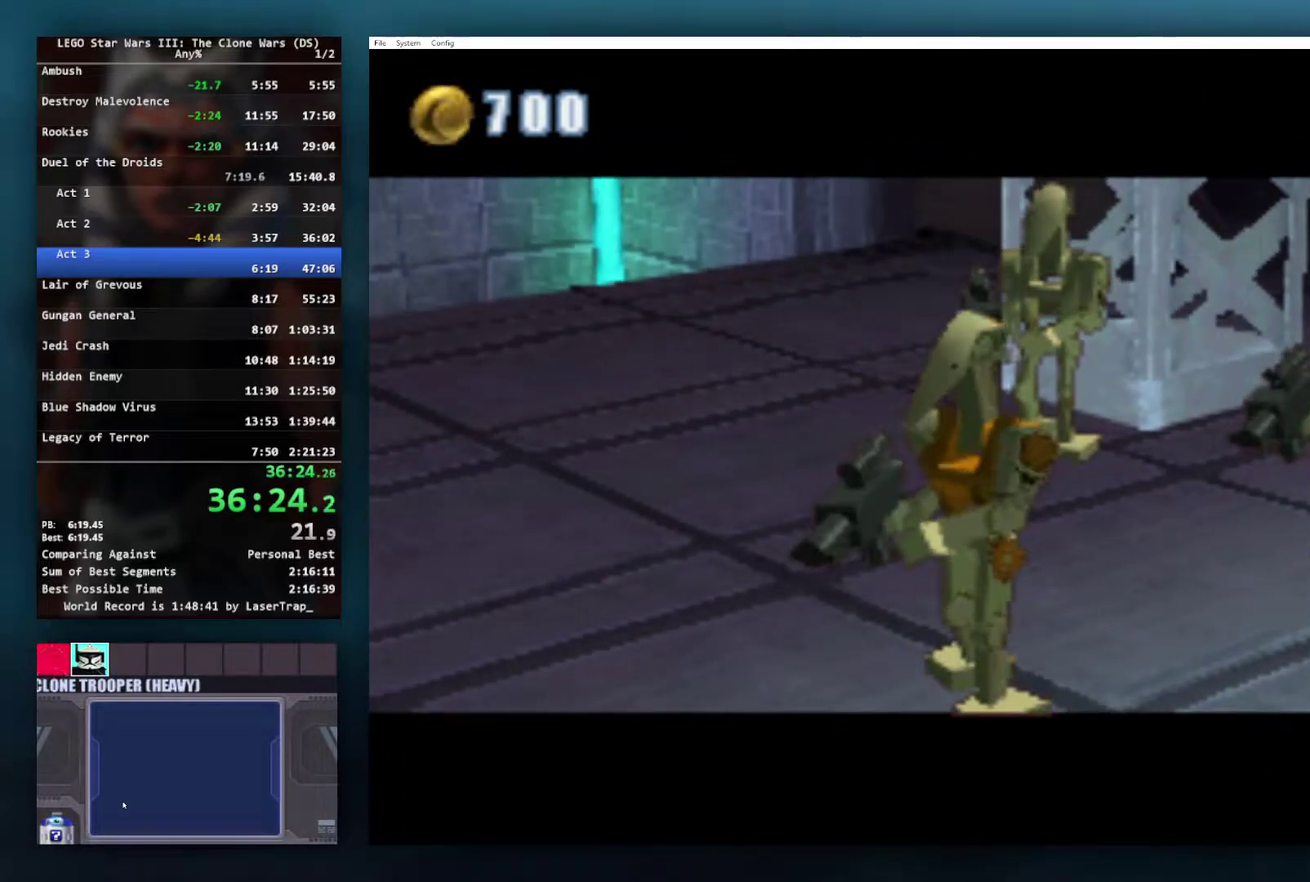
{"buttons": [], "left_stick": "down-right", "right_stick": "center", "events": [[100, "left_stick", "center"], [317, "left_stick", "down-right"]]}
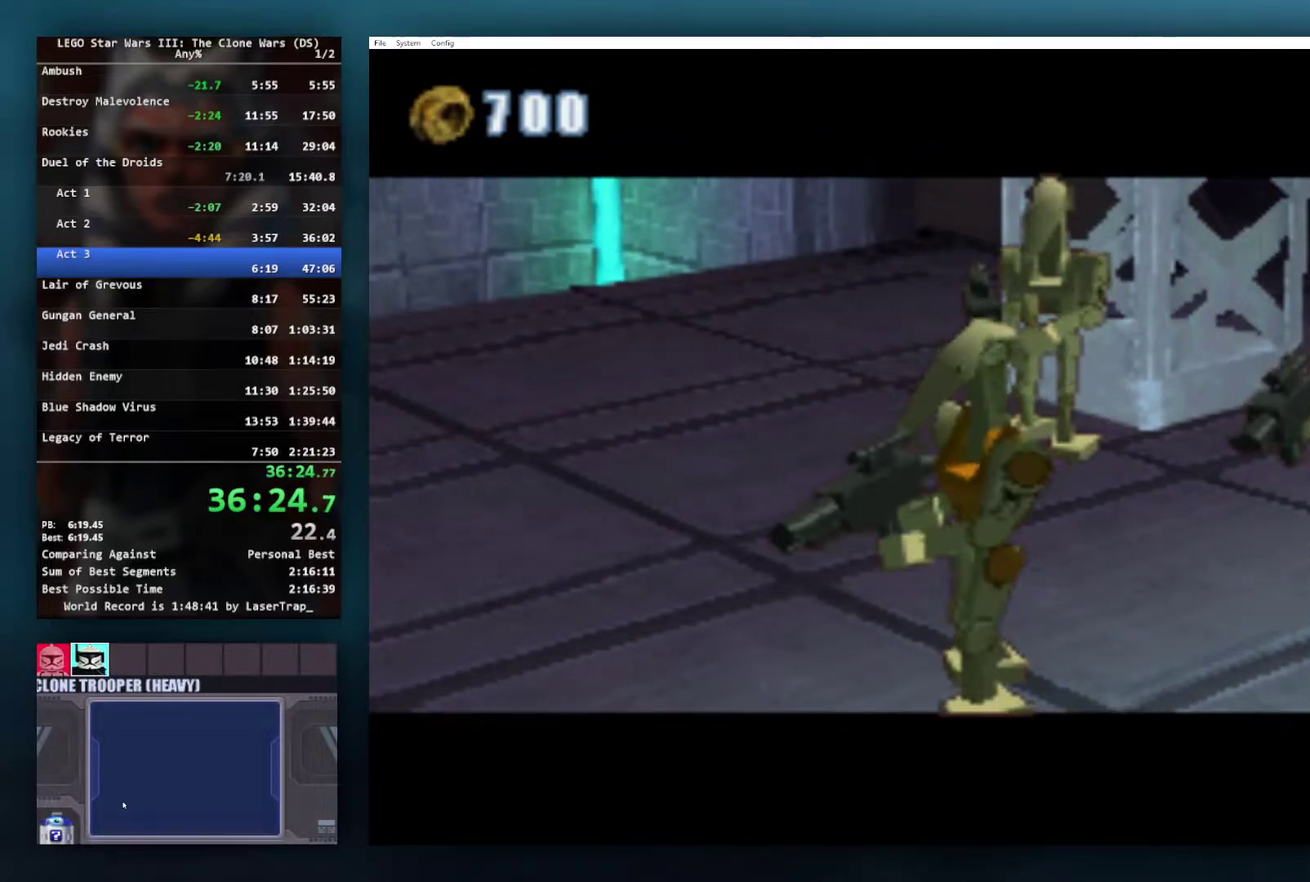
{"buttons": [], "left_stick": "down-right", "right_stick": "center", "events": [[17, "left_stick", "center"], [467, "left_stick", "down-right"]]}
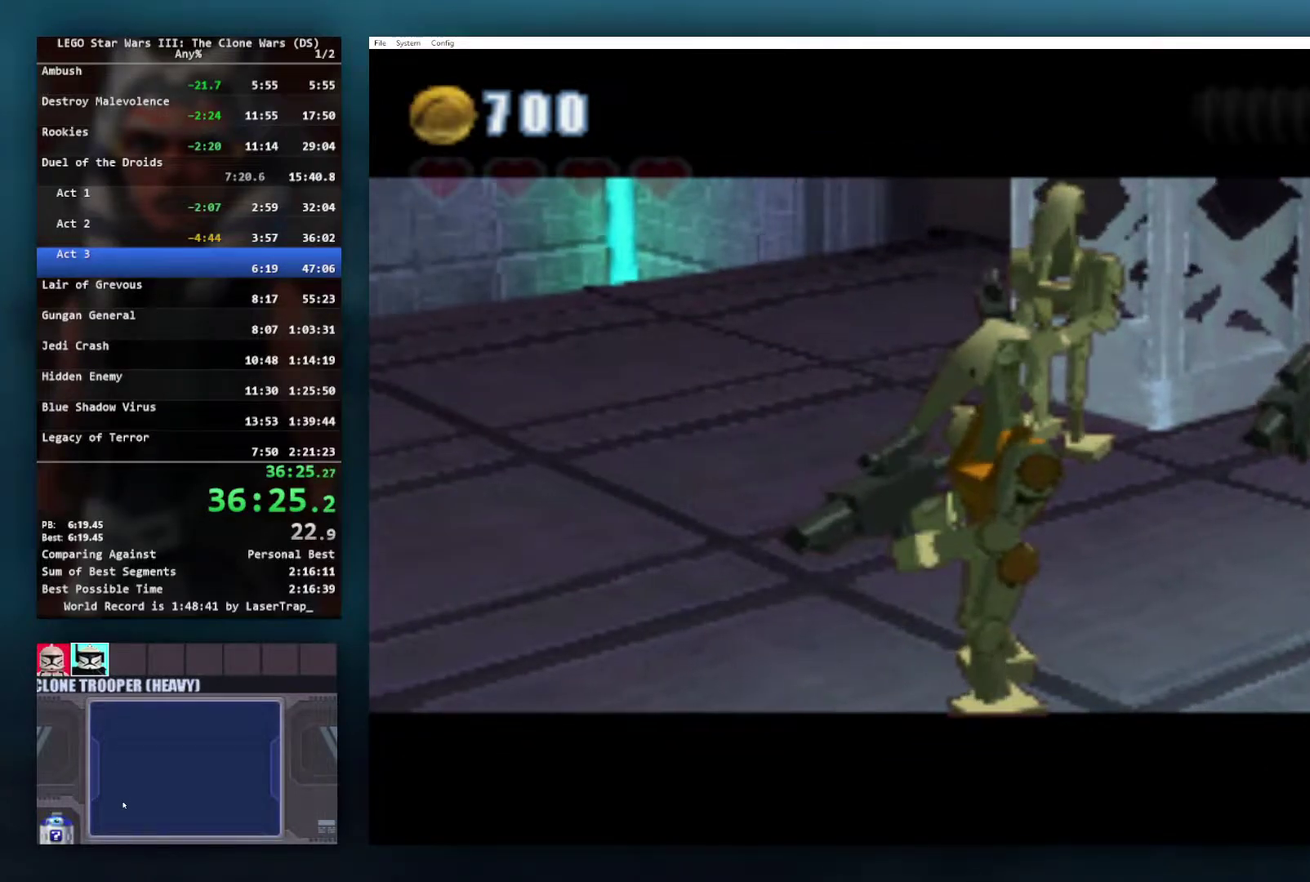
{"buttons": [], "left_stick": "right", "right_stick": "center", "events": [[433, "left_stick", "right"]]}